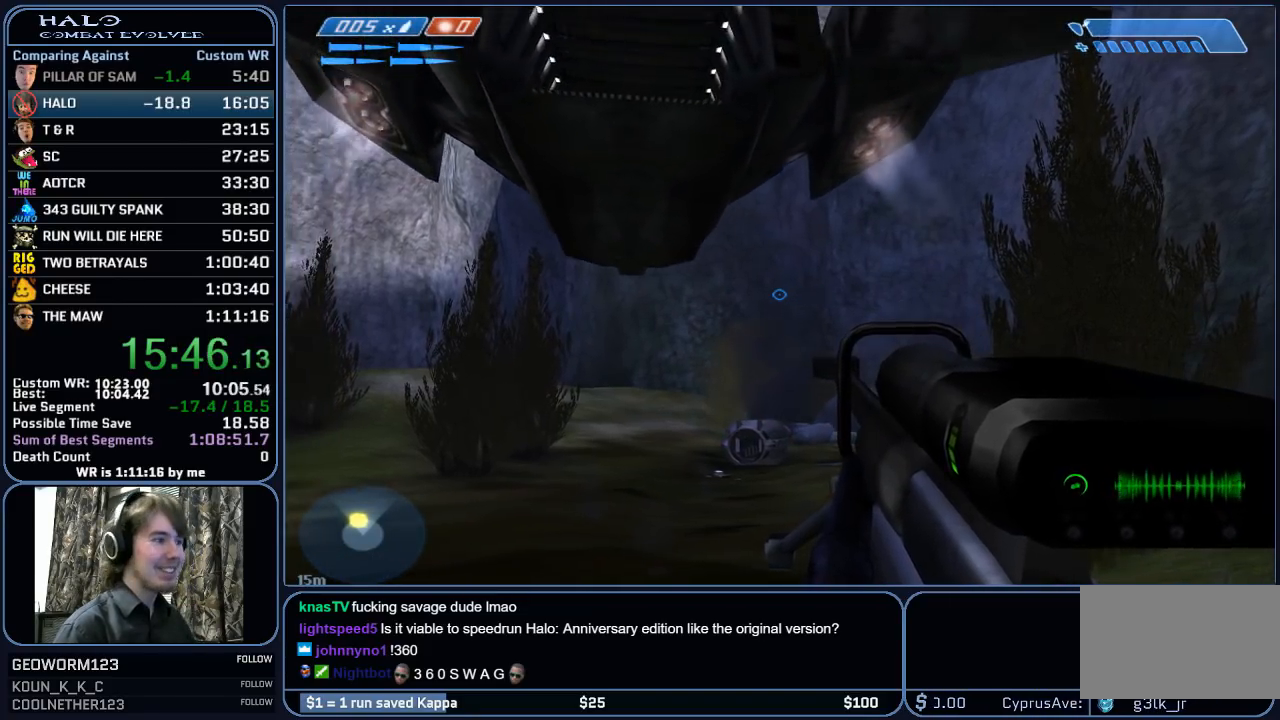
Gameplay with keyboard and mouse; each line is a JSON object with the keys and mouse buttons held at the frame after it. "events" lists presses ("down") and releases ("up") of "1", "2", "3", "4", "5", "a", "alt", "c", "ctrl", "d", "e", "f", "g", "q", "r", "s", "shift", "space", "t", "tab", "v", "w", "x", "z", "mouse_left", "mouse_middle", "mouse_right", "mouse_mb4", "mouse_mb5", "mouse_wheel_up" and "mouse_wheel_down" between this image and that frame as [ms after this image, input, new state], when the widget could be followed in between. "mouse_left", "mouse_middle", "mouse_right", "mouse_mb4", "mouse_mb5", "mouse_wheel_up", "mouse_wheel_down" = the "left", "middle", "right", "mb4", "mb5", "wheel_up", "wheel_down" buttons of the "mouse" list. No other keys are recorded. "mouse_move" is the direction in which the mouse moves at that frame (one of eight, or "still"), when it could be read.
{"keys": ["w"], "mouse": [], "mouse_move": "still", "events": [[100, "a", "down"], [200, "w", "down"], [433, "a", "up"]]}
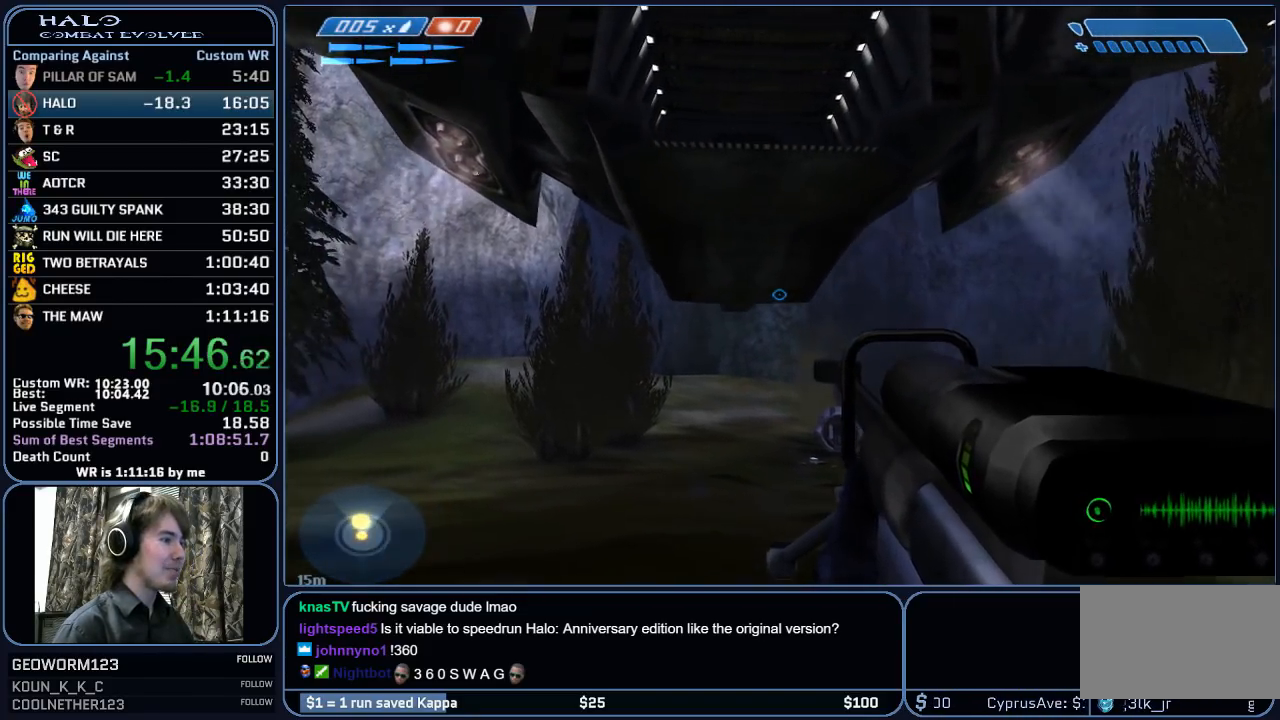
{"keys": ["w"], "mouse": [], "mouse_move": "still", "events": []}
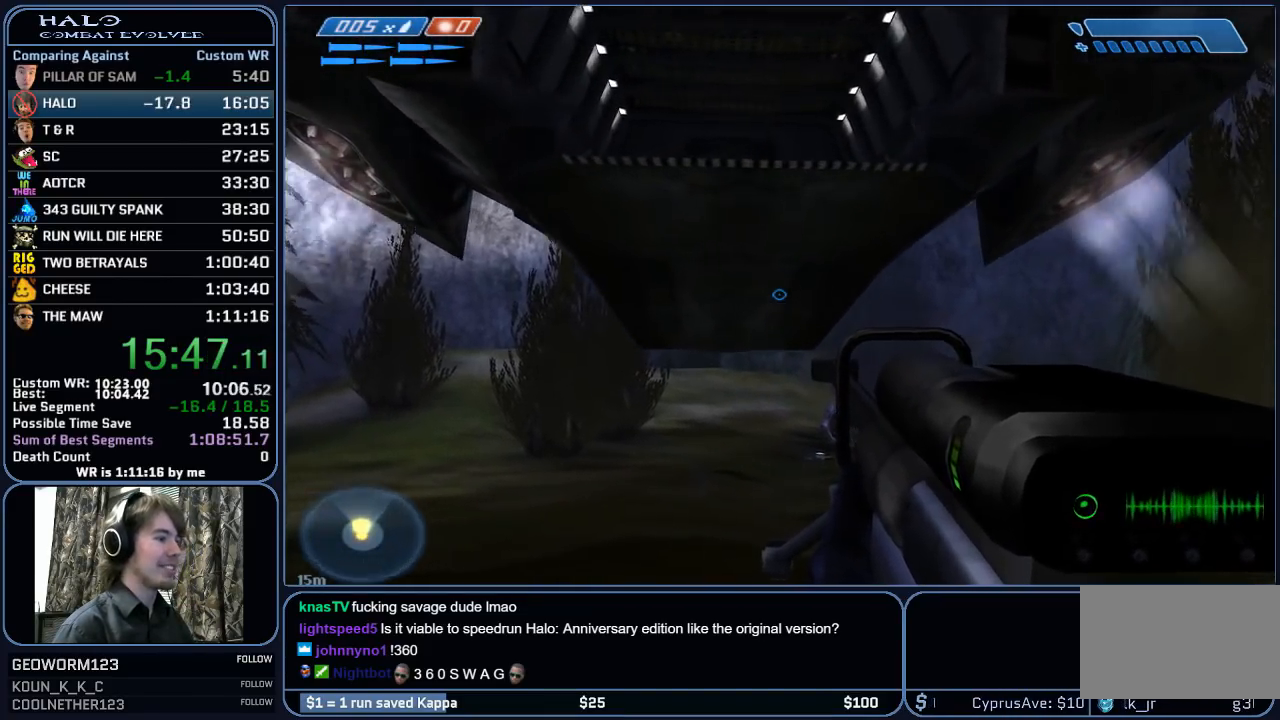
{"keys": ["ctrl", "w"], "mouse": [], "mouse_move": "down-left", "events": [[283, "space", "down"], [417, "ctrl", "down"], [417, "space", "up"]]}
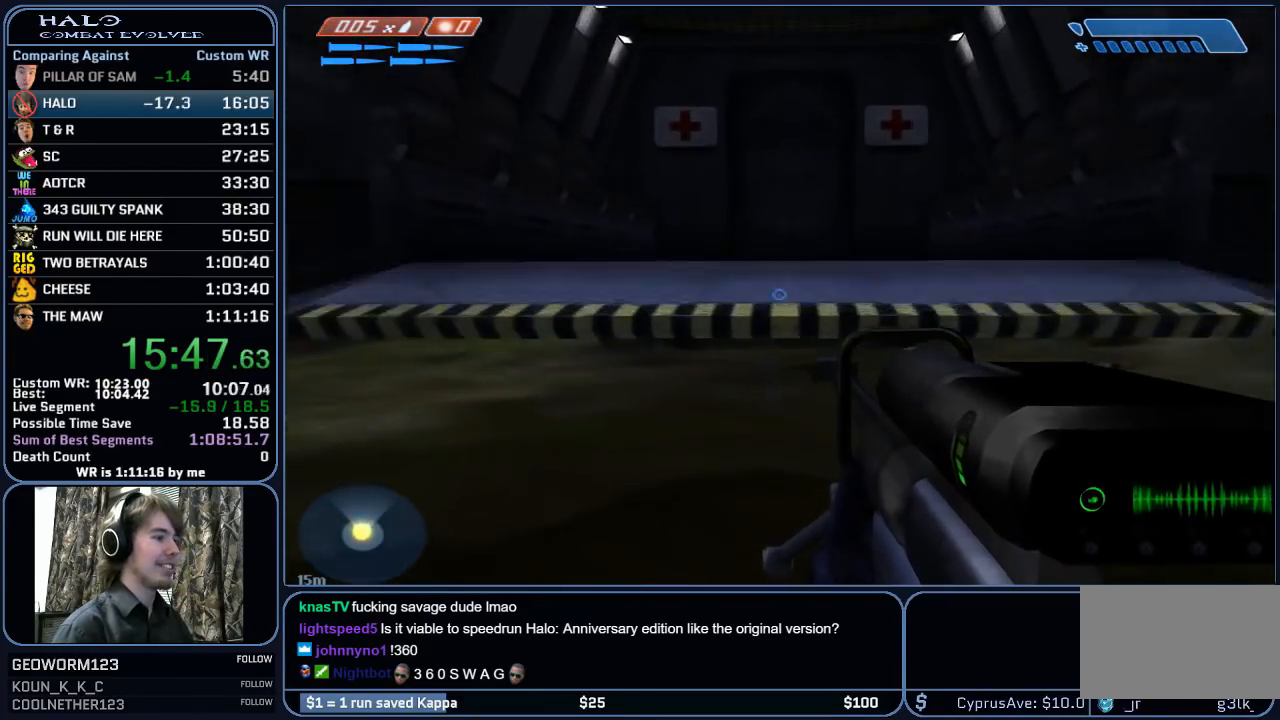
{"keys": ["a", "ctrl", "w"], "mouse": [], "mouse_move": "still", "events": [[150, "a", "down"]]}
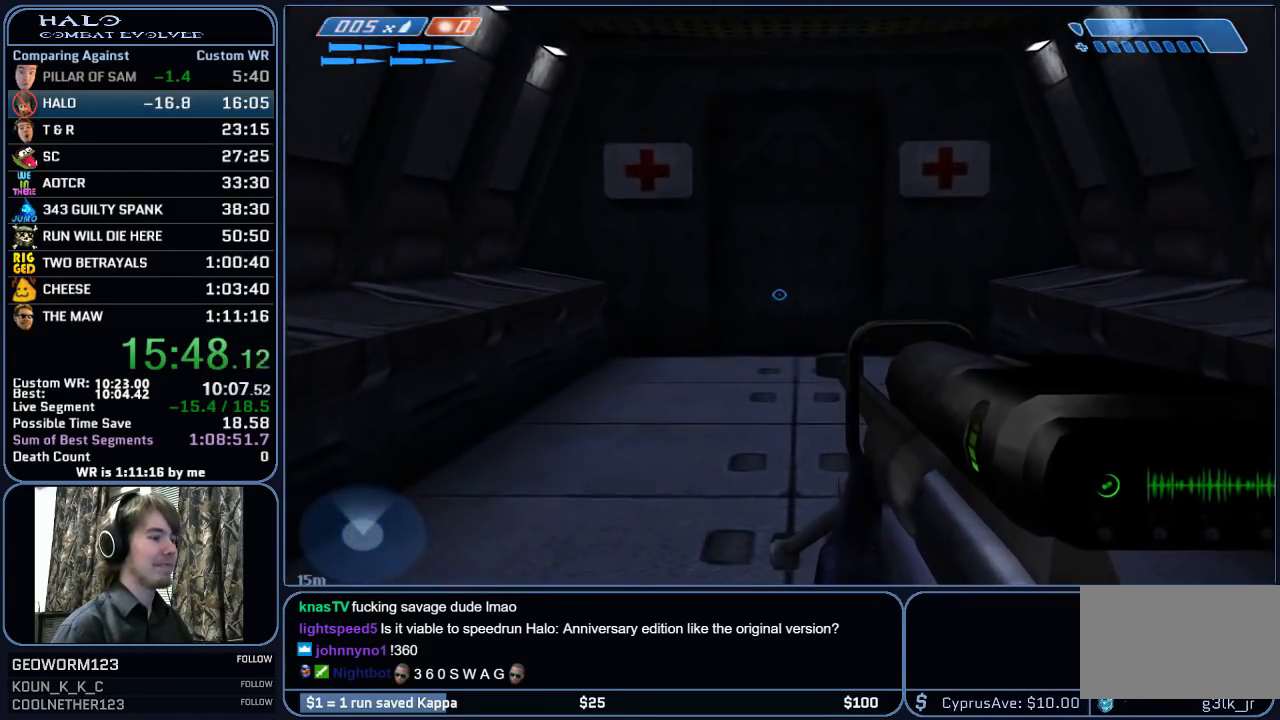
{"keys": [], "mouse": [], "mouse_move": "still", "events": [[167, "a", "up"], [217, "ctrl", "up"], [300, "w", "up"]]}
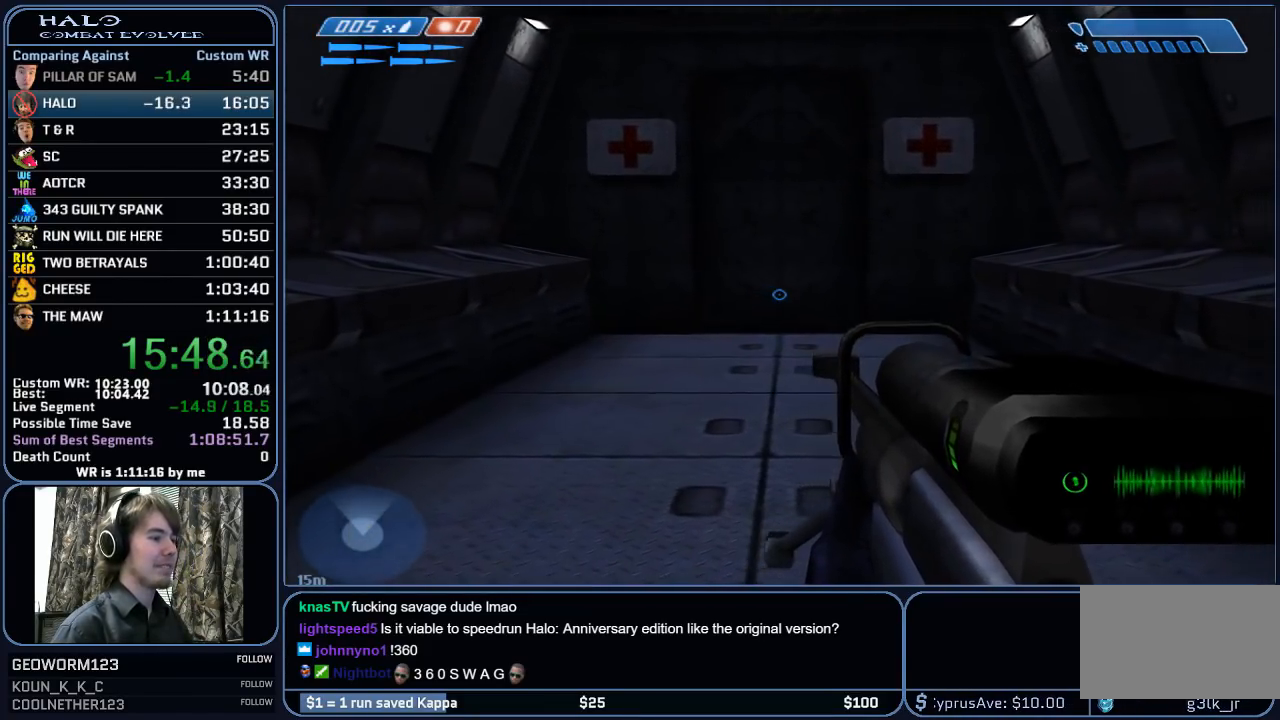
{"keys": [], "mouse": [], "mouse_move": "still", "events": [[417, "e", "down"], [467, "e", "up"]]}
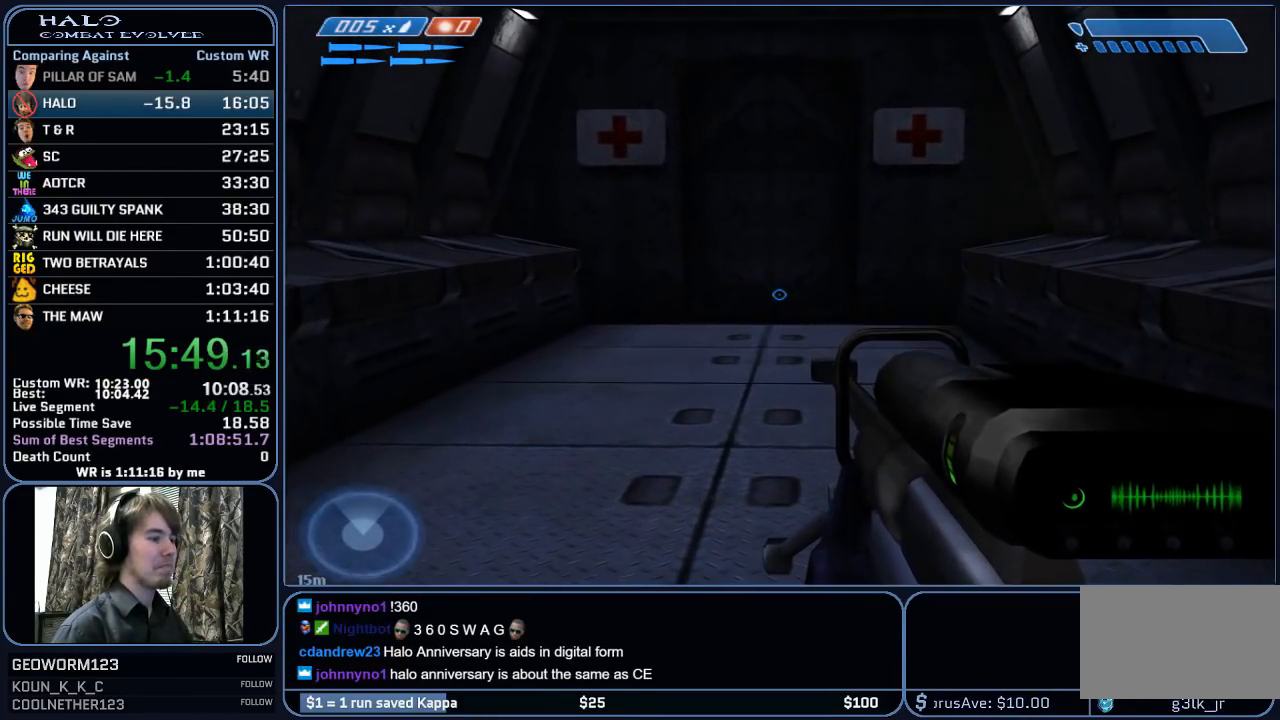
{"keys": [], "mouse": [], "mouse_move": "still", "events": [[200, "e", "down"], [300, "e", "up"]]}